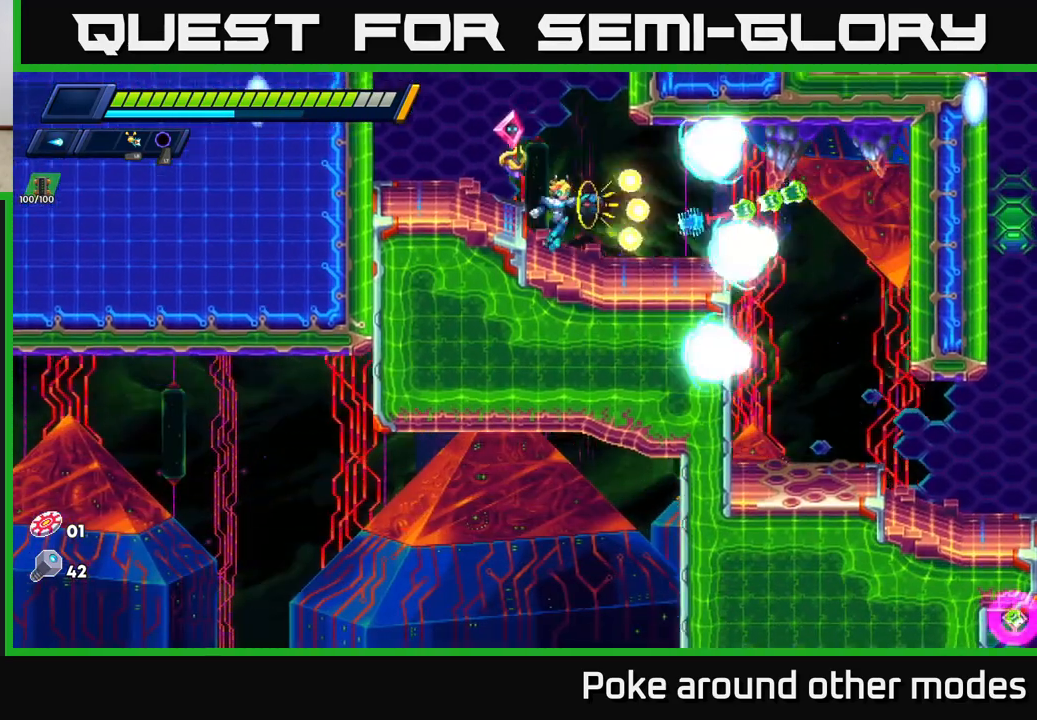
Gameplay with a controller (Xbox layout); each line is a JSON object with the inputs held at the frame after it. "events" lists button and stick changes between this image and that frame as [ms after this image, input, new state], when the widget could be followed in between.
{"buttons": [], "left_stick": "right", "right_stick": "up-right", "events": [[183, "right_stick", "up"], [300, "left_stick", "center"], [317, "right_stick", "up-right"], [500, "left_stick", "right"]]}
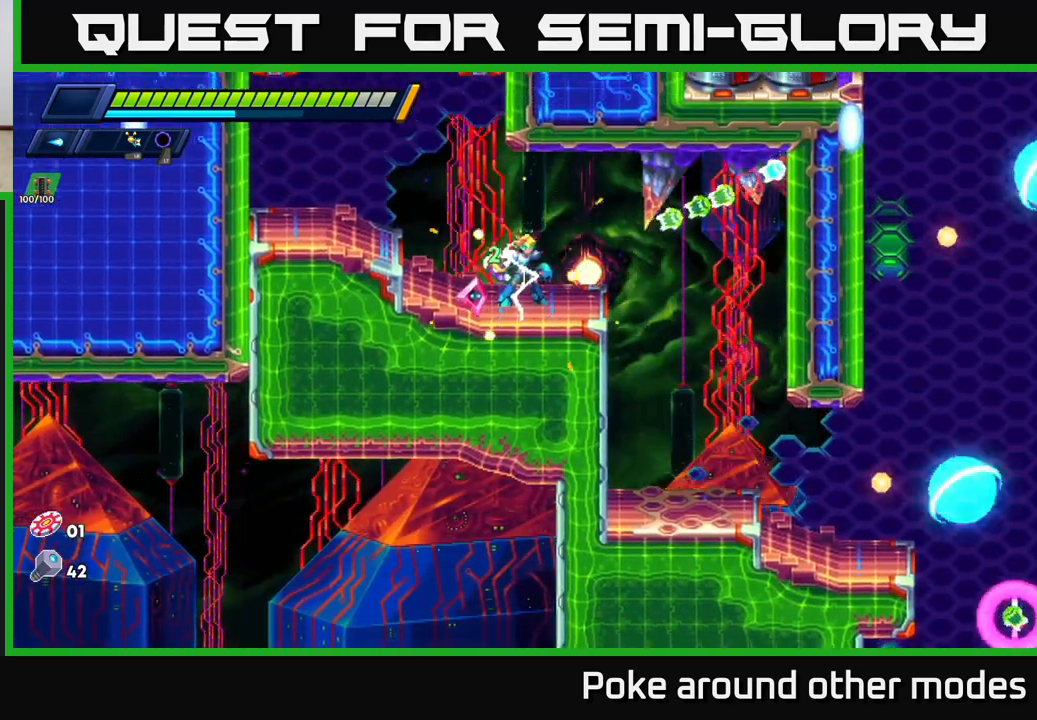
{"buttons": [], "left_stick": "right", "right_stick": "center", "events": [[383, "right_stick", "center"]]}
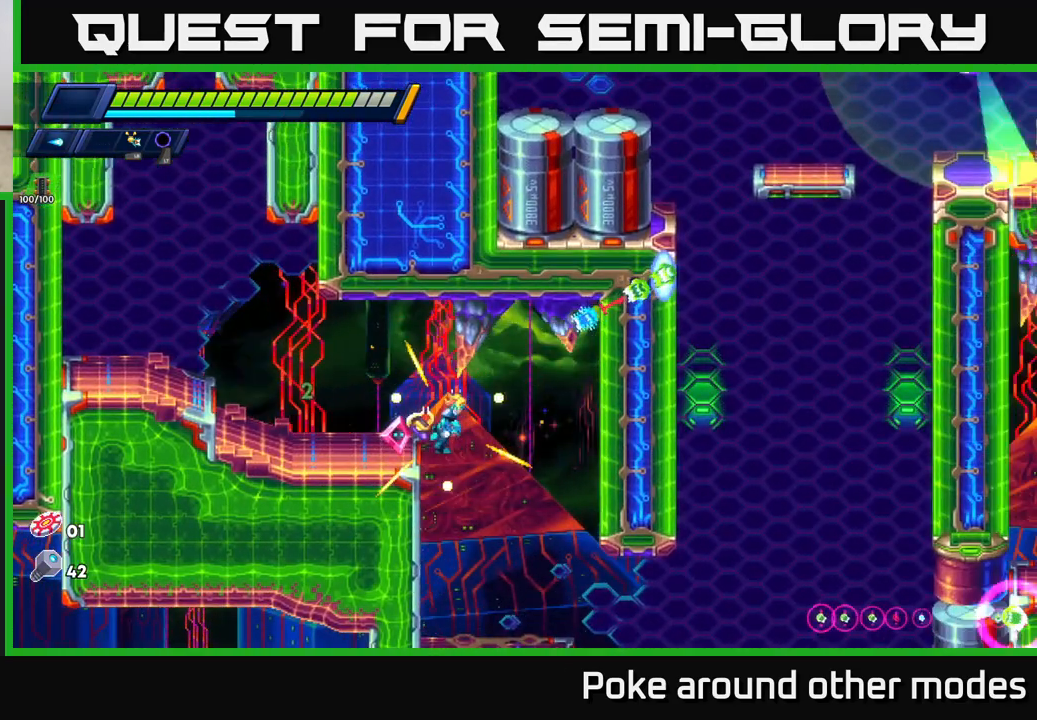
{"buttons": [], "left_stick": "right", "right_stick": "center", "events": [[50, "R2", "down"], [167, "R2", "up"], [167, "left_stick", "center"], [333, "left_stick", "right"]]}
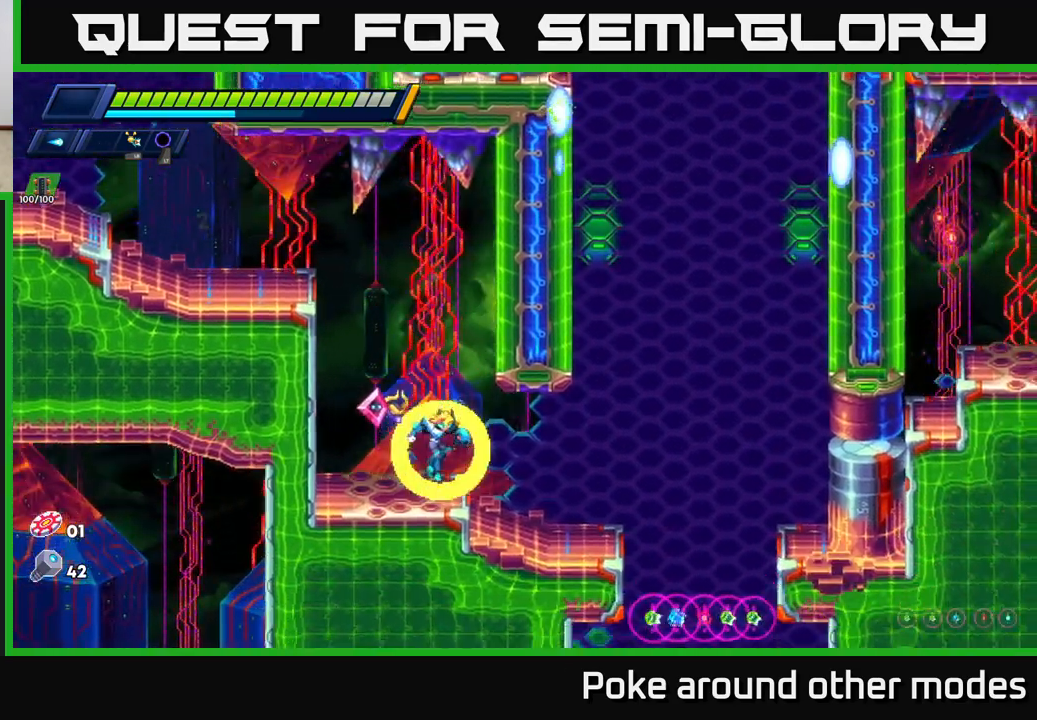
{"buttons": [], "left_stick": "right", "right_stick": "center", "events": []}
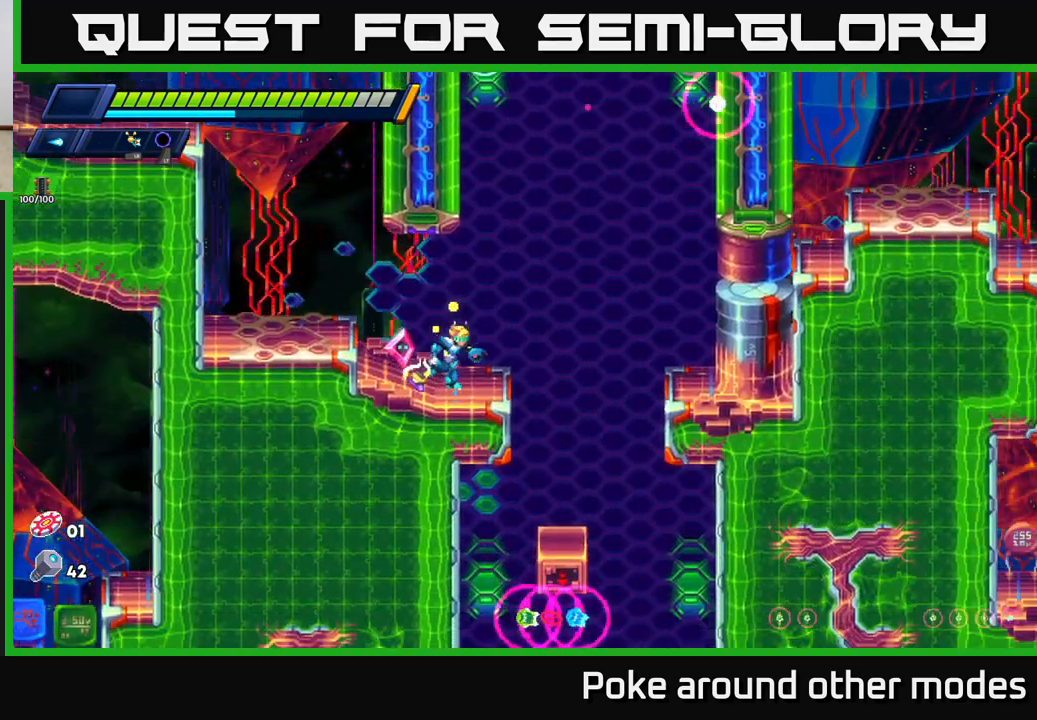
{"buttons": [], "left_stick": "left", "right_stick": "down", "events": [[33, "right_stick", "down"], [100, "left_stick", "center"], [200, "left_stick", "right"], [350, "left_stick", "left"]]}
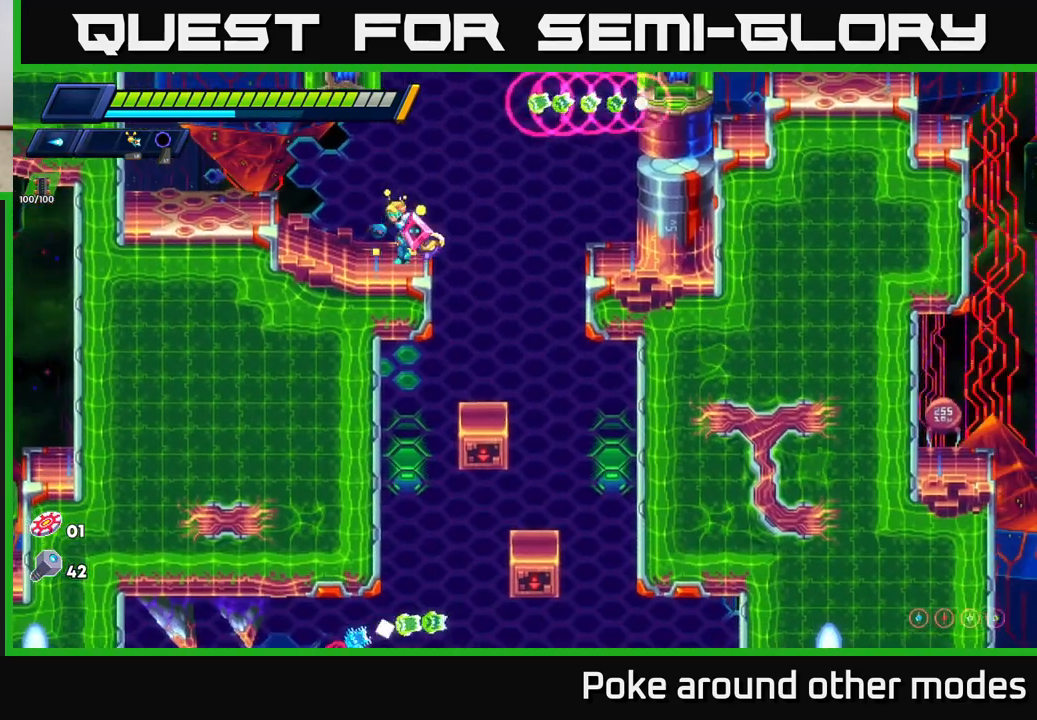
{"buttons": [], "left_stick": "right", "right_stick": "down-right", "events": [[17, "left_stick", "center"], [267, "left_stick", "right"], [283, "right_stick", "right"], [483, "right_stick", "down-right"]]}
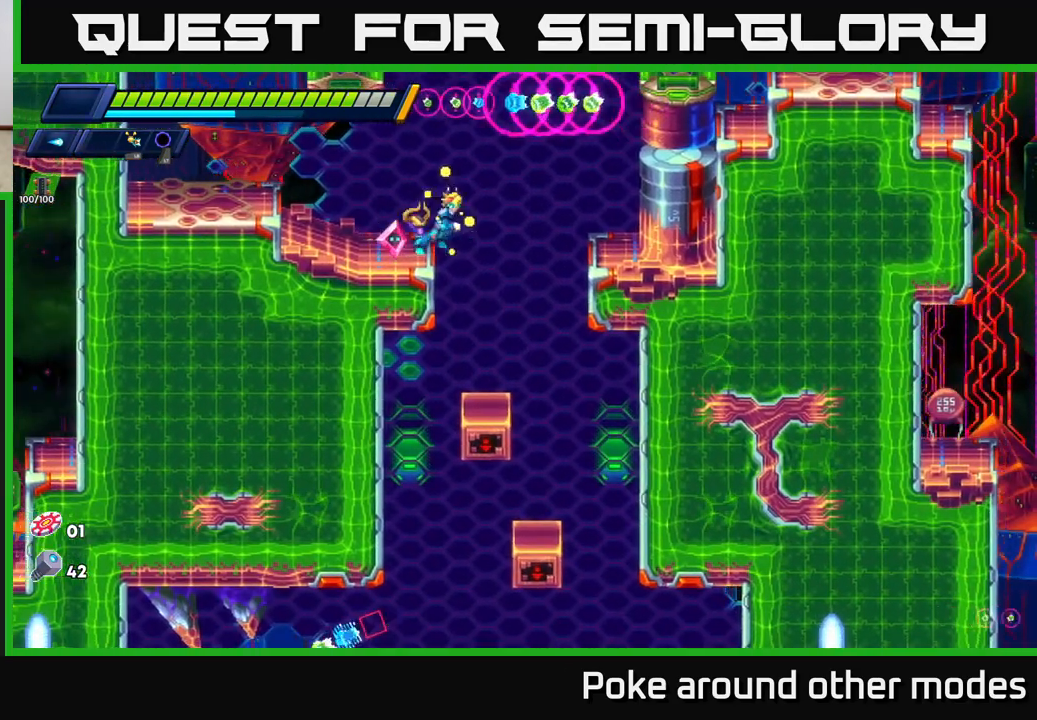
{"buttons": [], "left_stick": "left", "right_stick": "down", "events": [[83, "right_stick", "center"], [167, "left_stick", "center"], [350, "right_stick", "down"], [400, "left_stick", "left"]]}
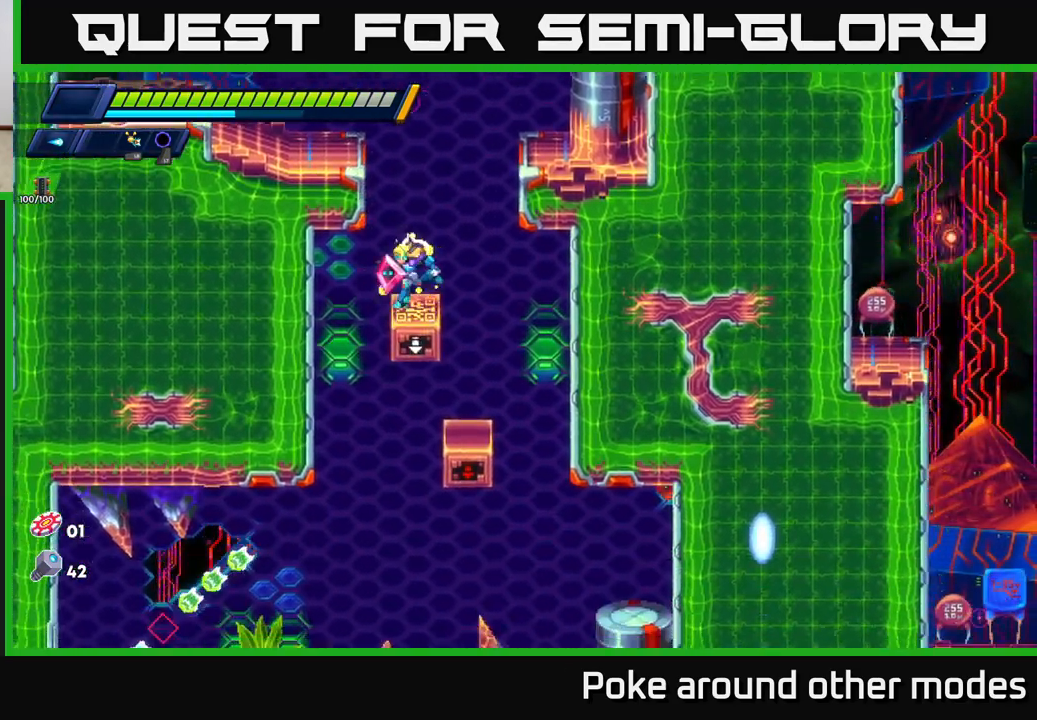
{"buttons": [], "left_stick": "center", "right_stick": "center", "events": [[350, "left_stick", "center"], [483, "right_stick", "center"]]}
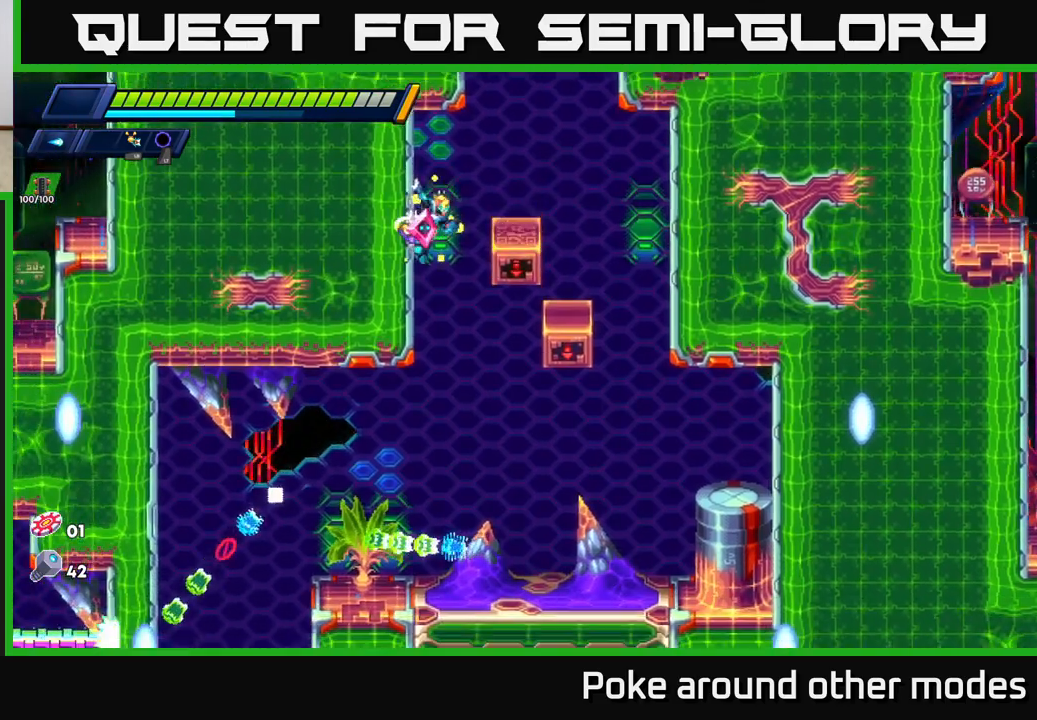
{"buttons": [], "left_stick": "left", "right_stick": "center", "events": [[217, "left_stick", "right"], [433, "left_stick", "left"]]}
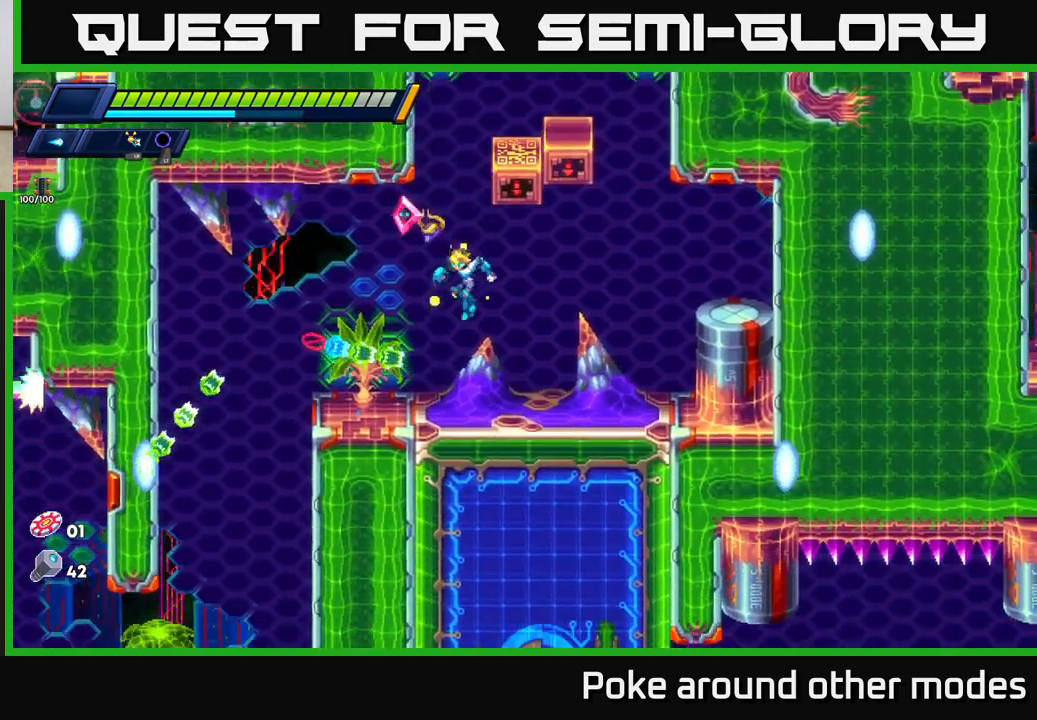
{"buttons": [], "left_stick": "left", "right_stick": "down-left", "events": [[50, "left_stick", "center"], [150, "right_stick", "down-left"], [183, "left_stick", "left"]]}
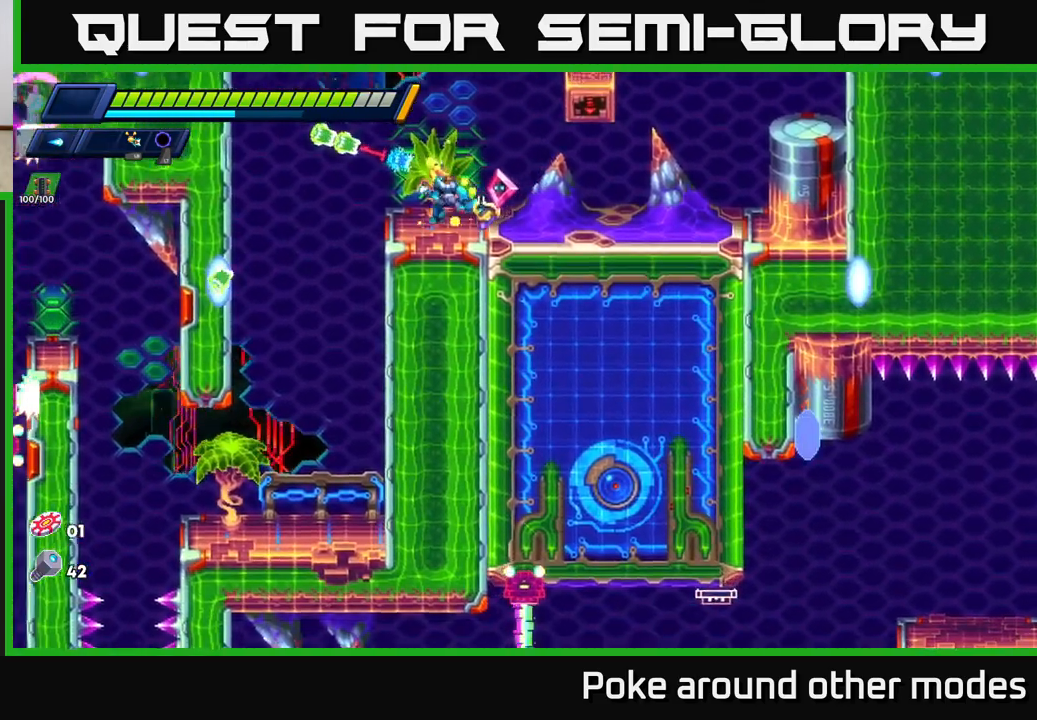
{"buttons": [], "left_stick": "left", "right_stick": "up-left", "events": [[267, "right_stick", "left"], [383, "right_stick", "up-left"]]}
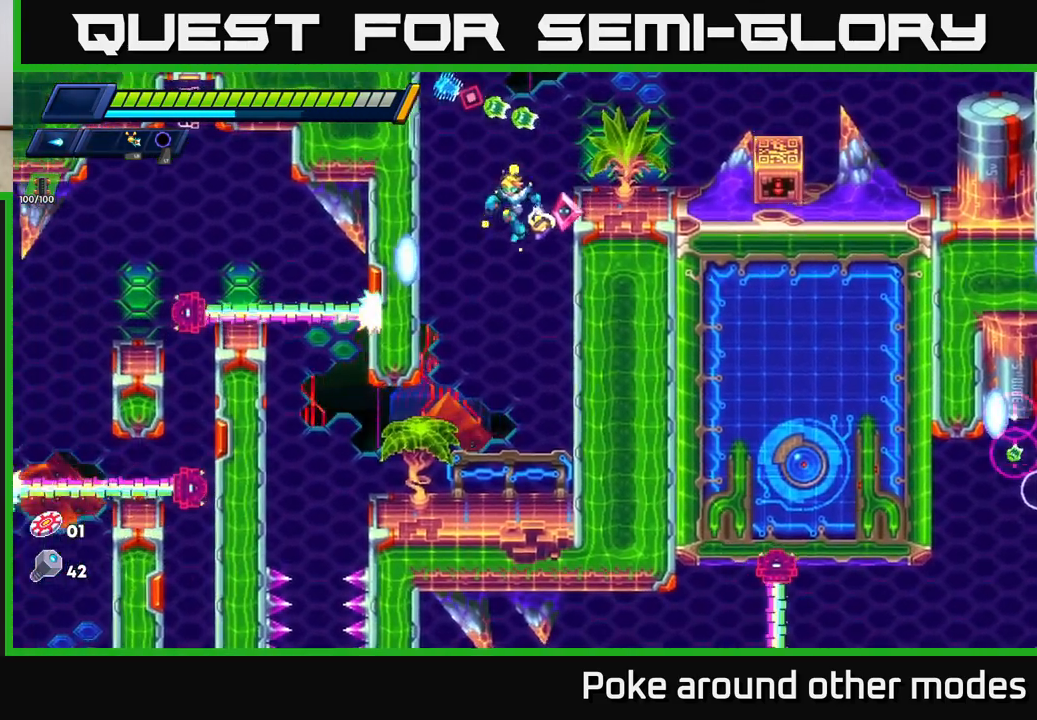
{"buttons": [], "left_stick": "left", "right_stick": "center", "events": [[117, "left_stick", "center"], [450, "left_stick", "left"], [483, "right_stick", "center"]]}
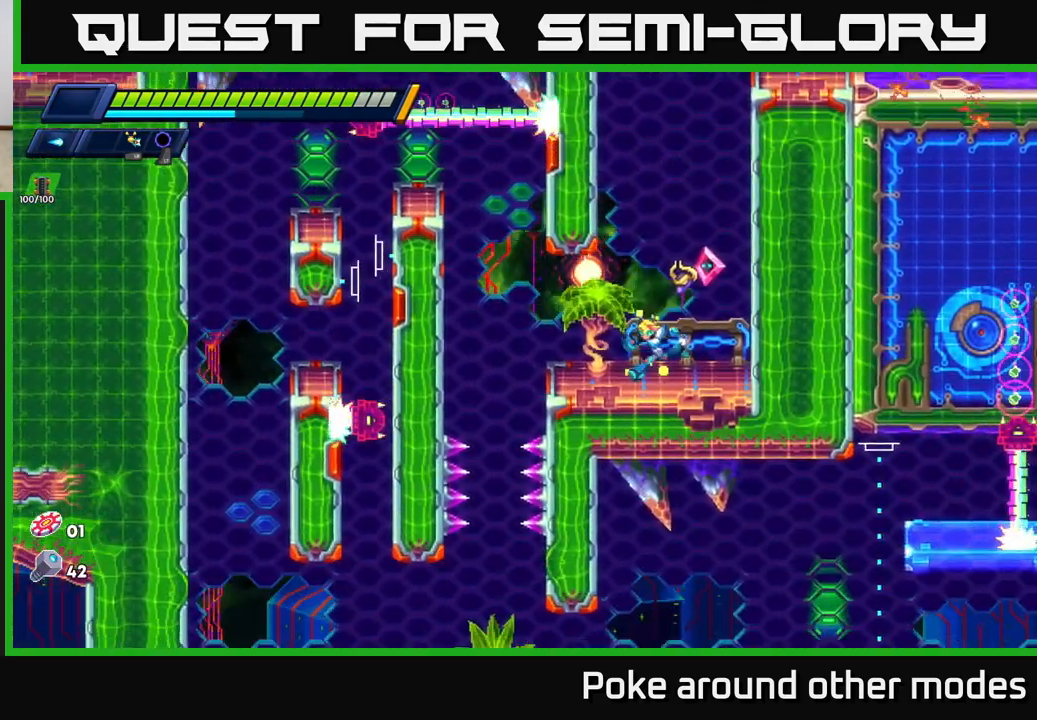
{"buttons": ["R2"], "left_stick": "left", "right_stick": "center", "events": [[100, "R2", "down"], [233, "A", "down"], [467, "A", "up"]]}
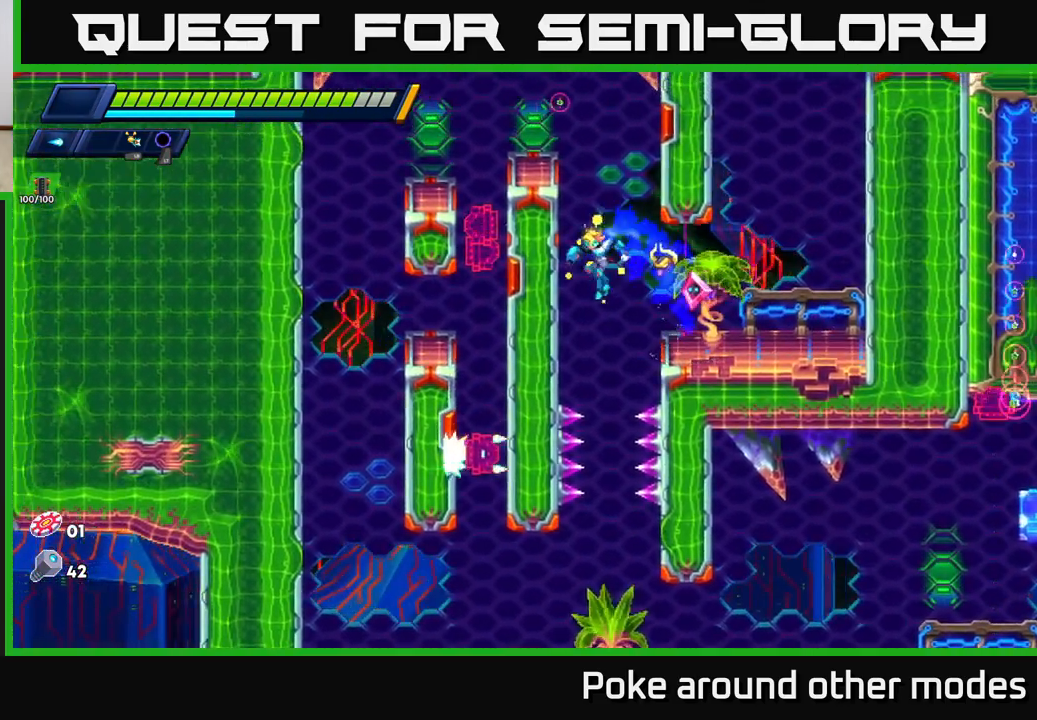
{"buttons": ["A", "R2"], "left_stick": "left", "right_stick": "center", "events": [[50, "A", "down"], [300, "A", "up"], [350, "A", "down"]]}
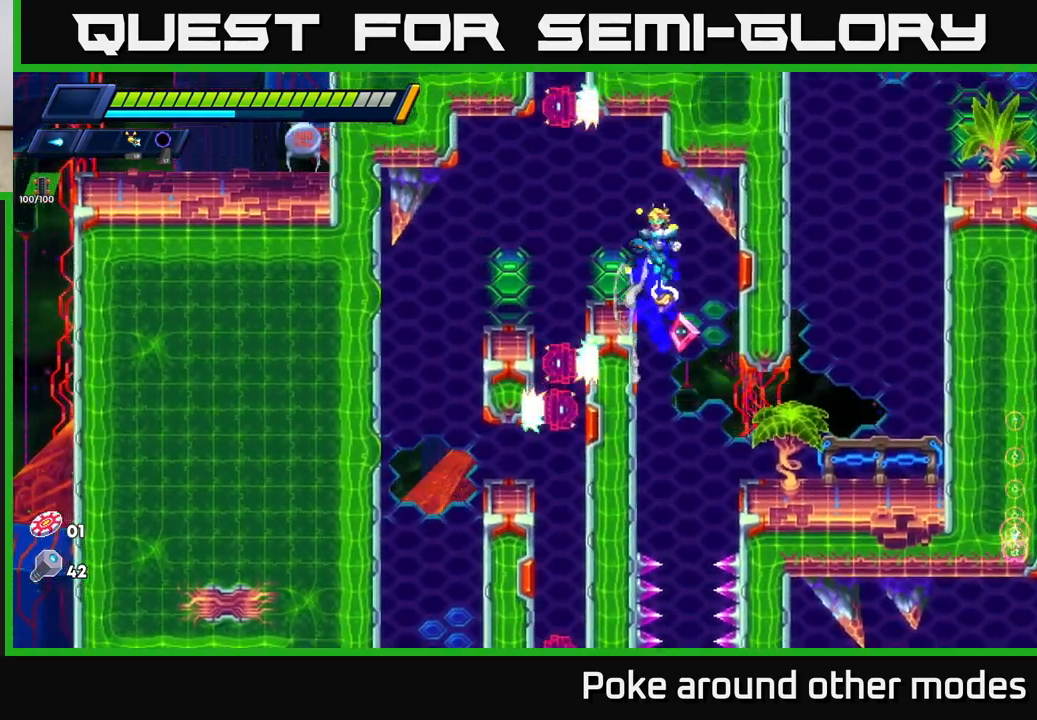
{"buttons": [], "left_stick": "left", "right_stick": "center", "events": [[450, "A", "up"], [500, "R2", "up"]]}
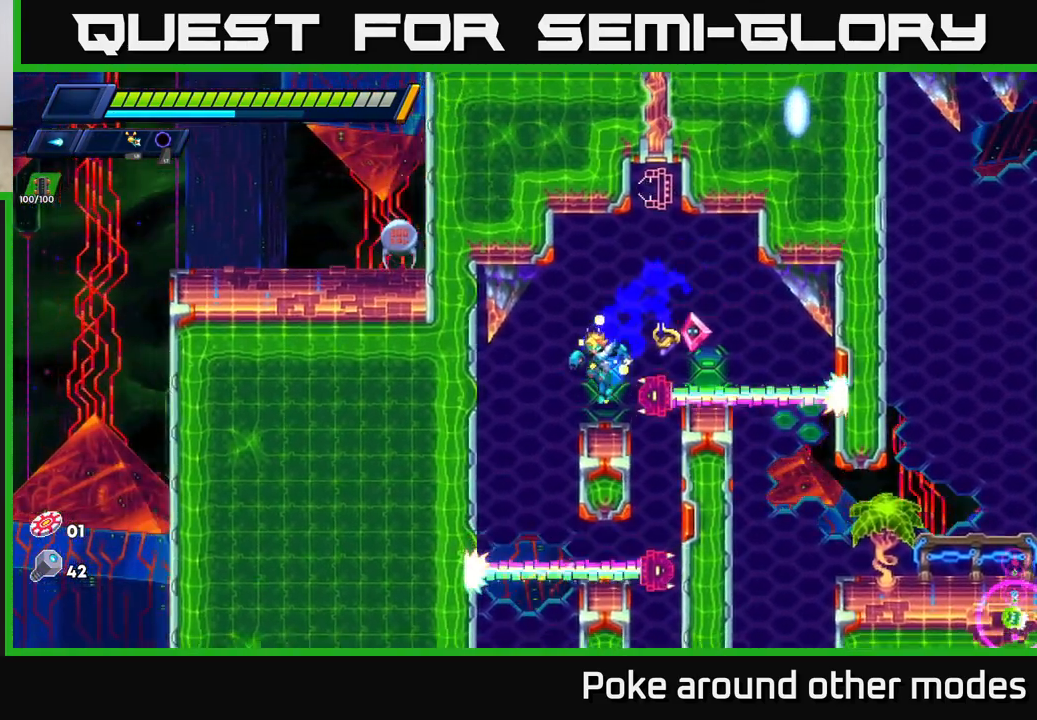
{"buttons": [], "left_stick": "left", "right_stick": "center", "events": [[33, "left_stick", "right"], [133, "left_stick", "center"], [400, "left_stick", "left"]]}
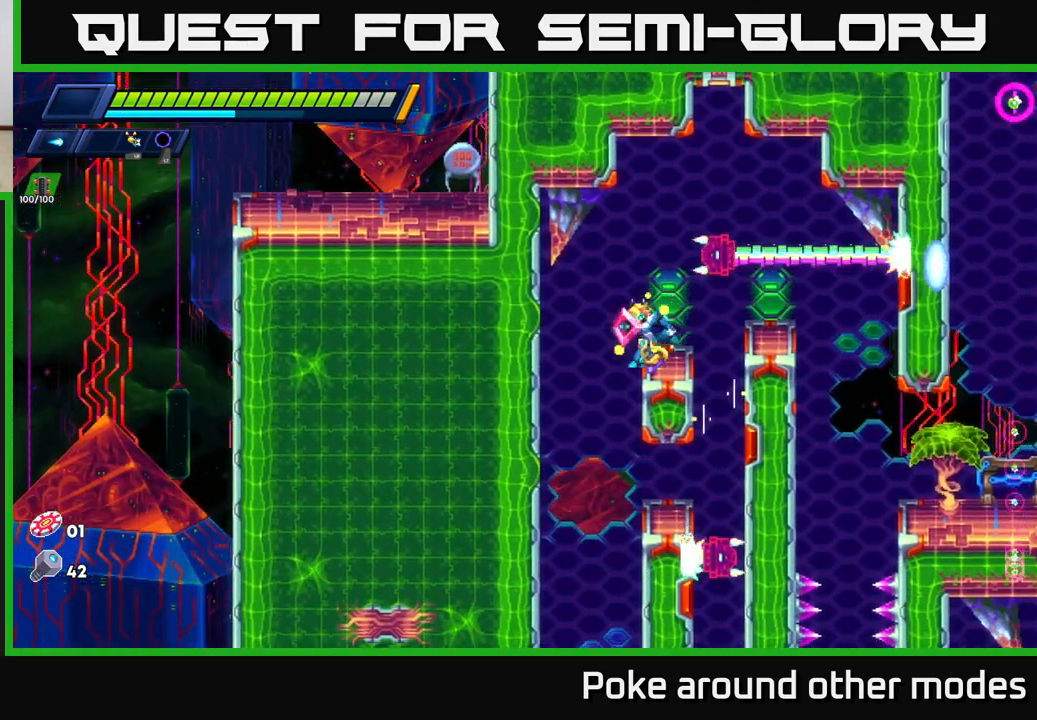
{"buttons": [], "left_stick": "center", "right_stick": "center", "events": [[133, "left_stick", "center"]]}
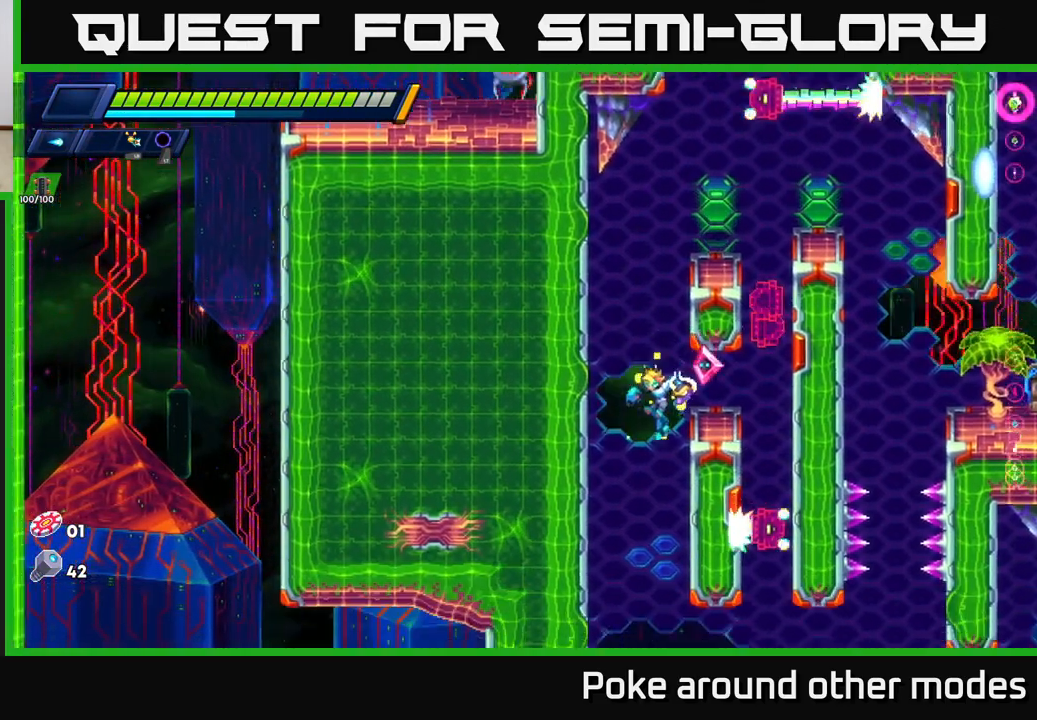
{"buttons": ["A"], "left_stick": "right", "right_stick": "center", "events": [[83, "left_stick", "right"], [500, "A", "down"]]}
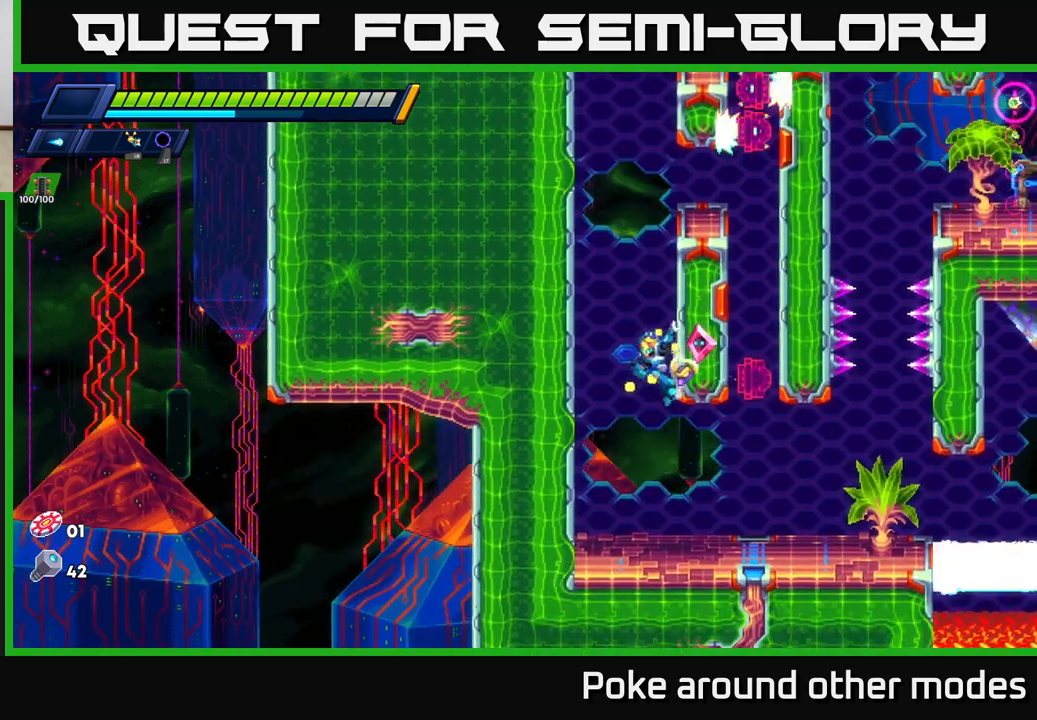
{"buttons": [], "left_stick": "left", "right_stick": "center", "events": [[150, "A", "up"], [500, "left_stick", "left"]]}
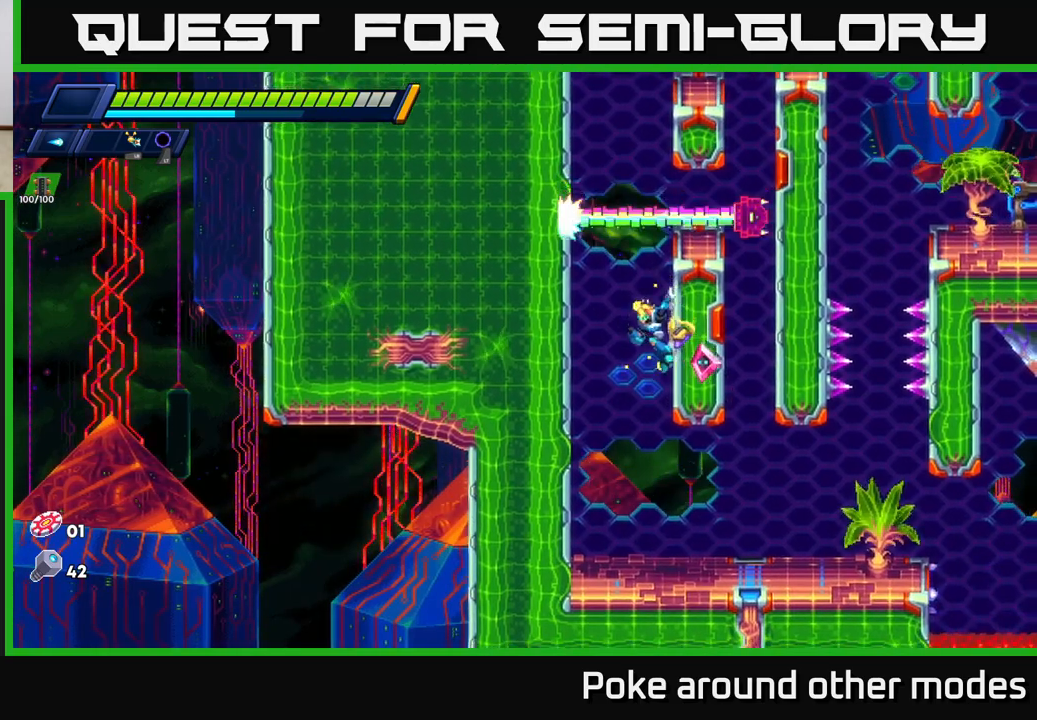
{"buttons": [], "left_stick": "right", "right_stick": "center", "events": [[200, "left_stick", "center"], [267, "left_stick", "right"]]}
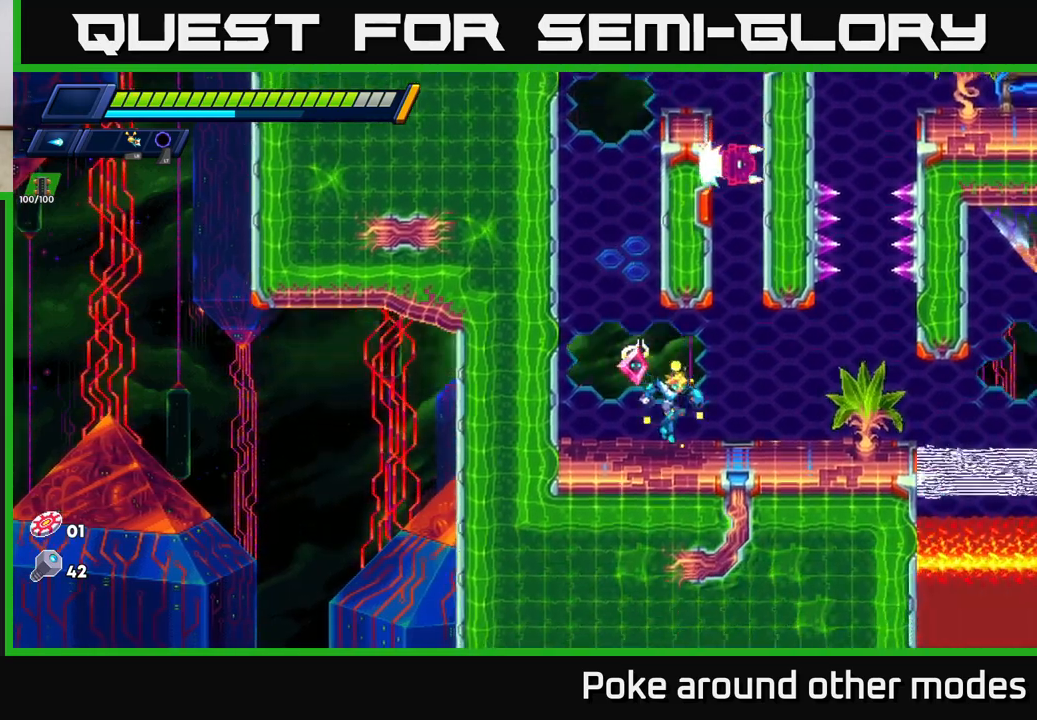
{"buttons": [], "left_stick": "right", "right_stick": "up-right", "events": [[150, "R2", "down"], [350, "R2", "up"], [400, "right_stick", "up-right"]]}
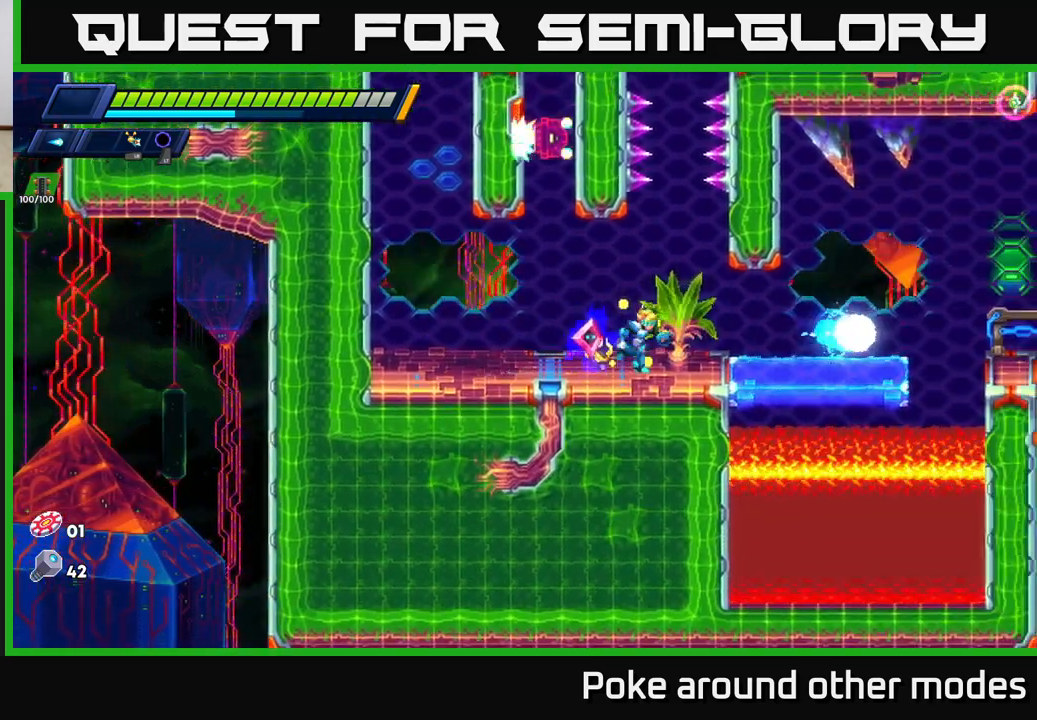
{"buttons": [], "left_stick": "center", "right_stick": "up-right", "events": [[50, "left_stick", "center"], [300, "left_stick", "right"], [467, "left_stick", "center"]]}
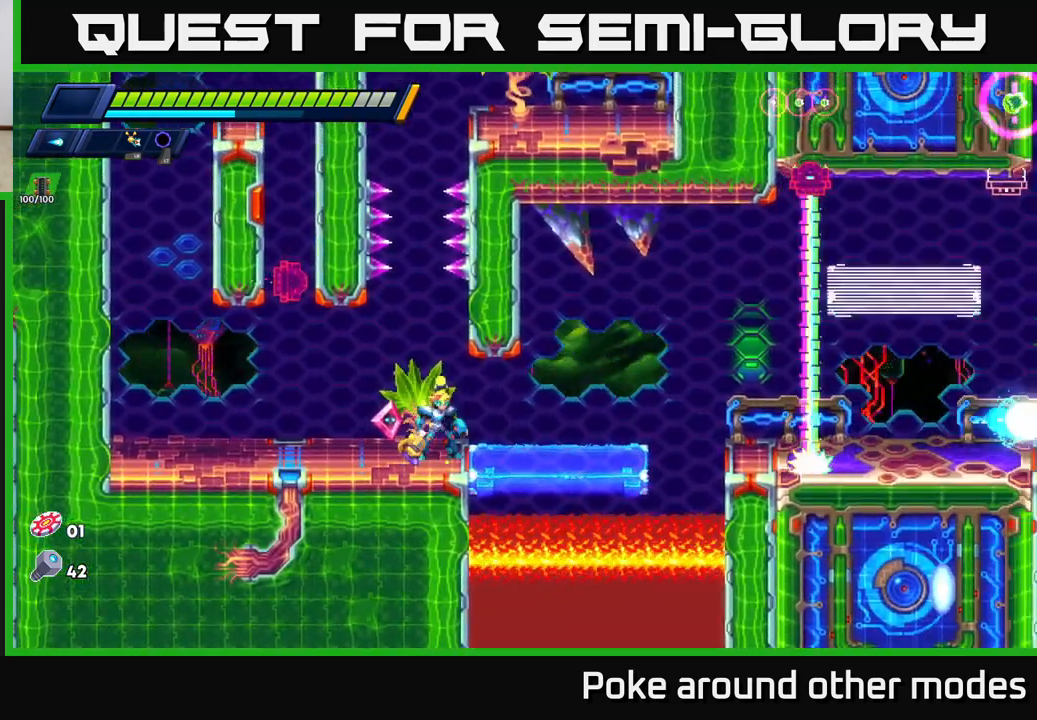
{"buttons": [], "left_stick": "center", "right_stick": "center", "events": [[117, "right_stick", "center"]]}
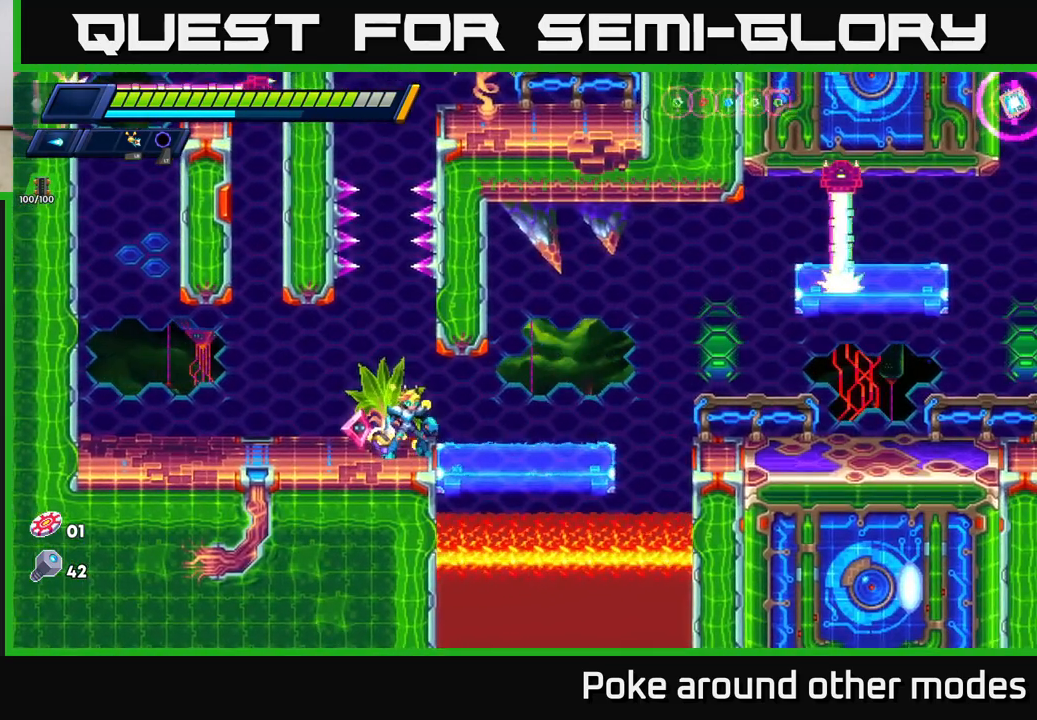
{"buttons": [], "left_stick": "center", "right_stick": "center", "events": []}
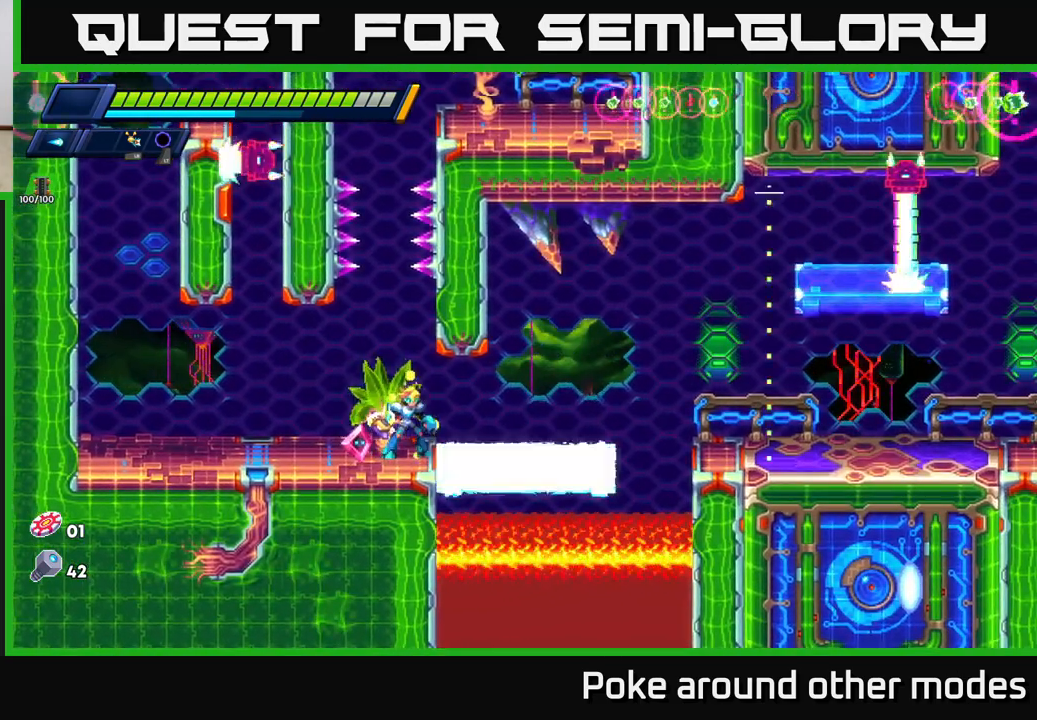
{"buttons": [], "left_stick": "center", "right_stick": "center", "events": []}
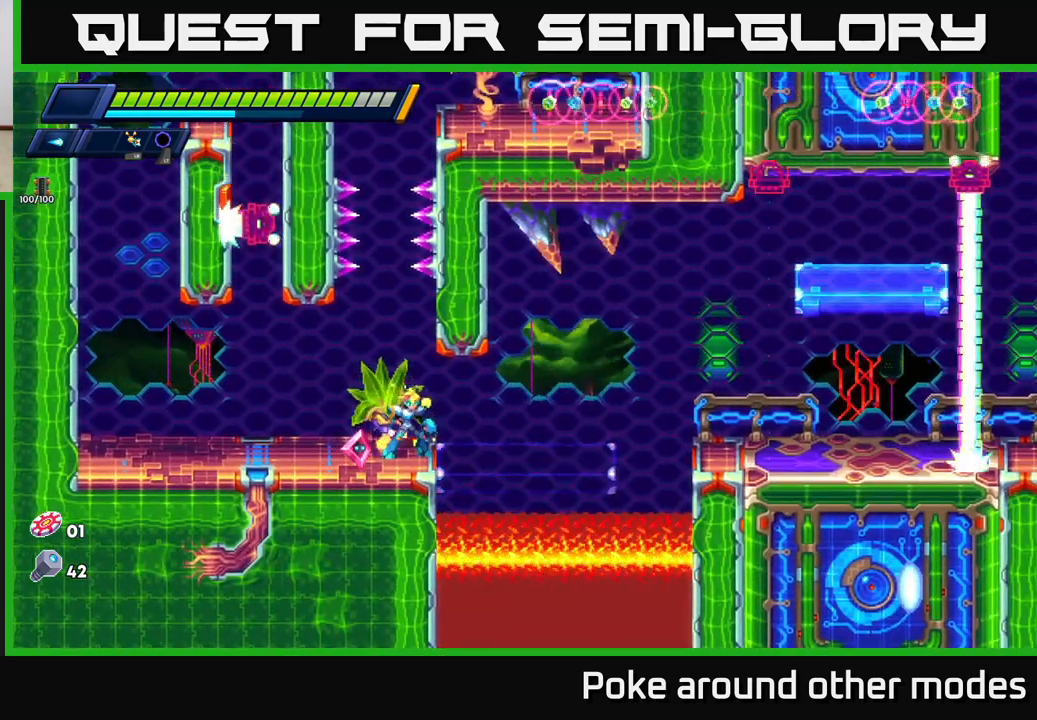
{"buttons": [], "left_stick": "center", "right_stick": "center", "events": []}
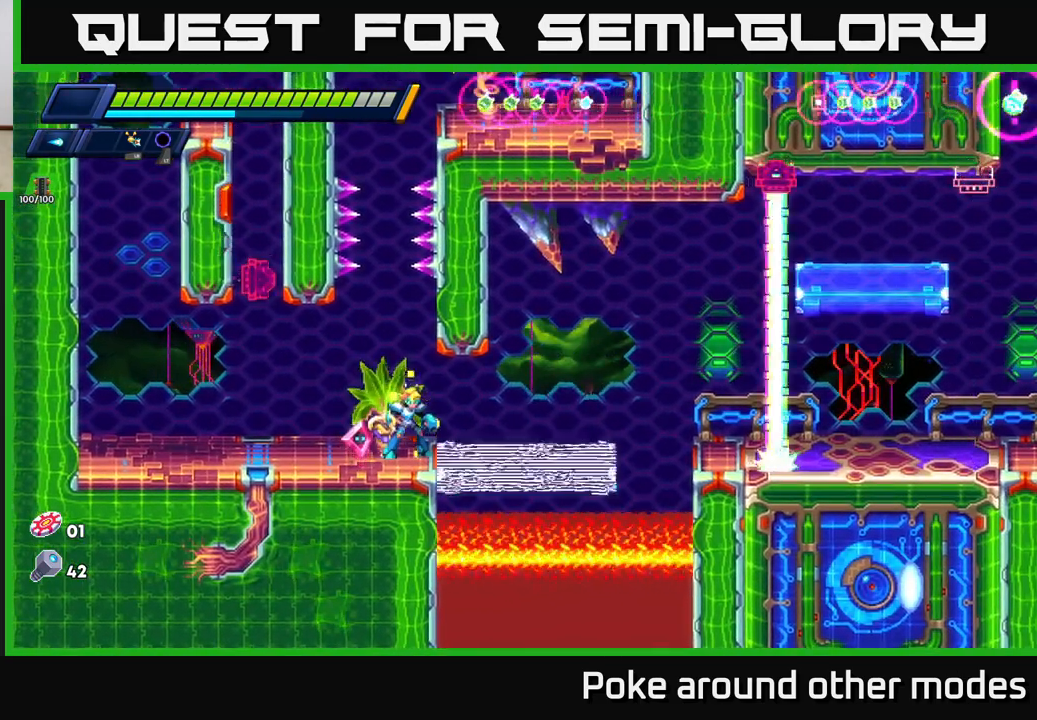
{"buttons": ["R2"], "left_stick": "right", "right_stick": "center", "events": [[200, "left_stick", "right"], [300, "R2", "down"]]}
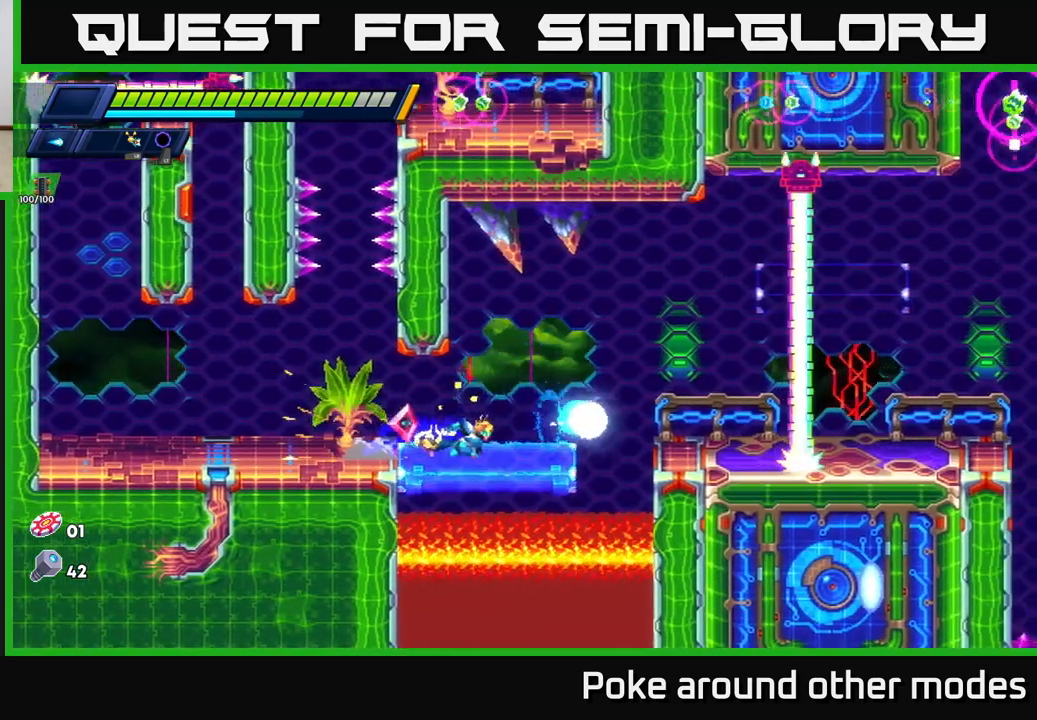
{"buttons": [], "left_stick": "right", "right_stick": "center", "events": [[150, "A", "down"], [300, "A", "up"], [317, "R2", "up"]]}
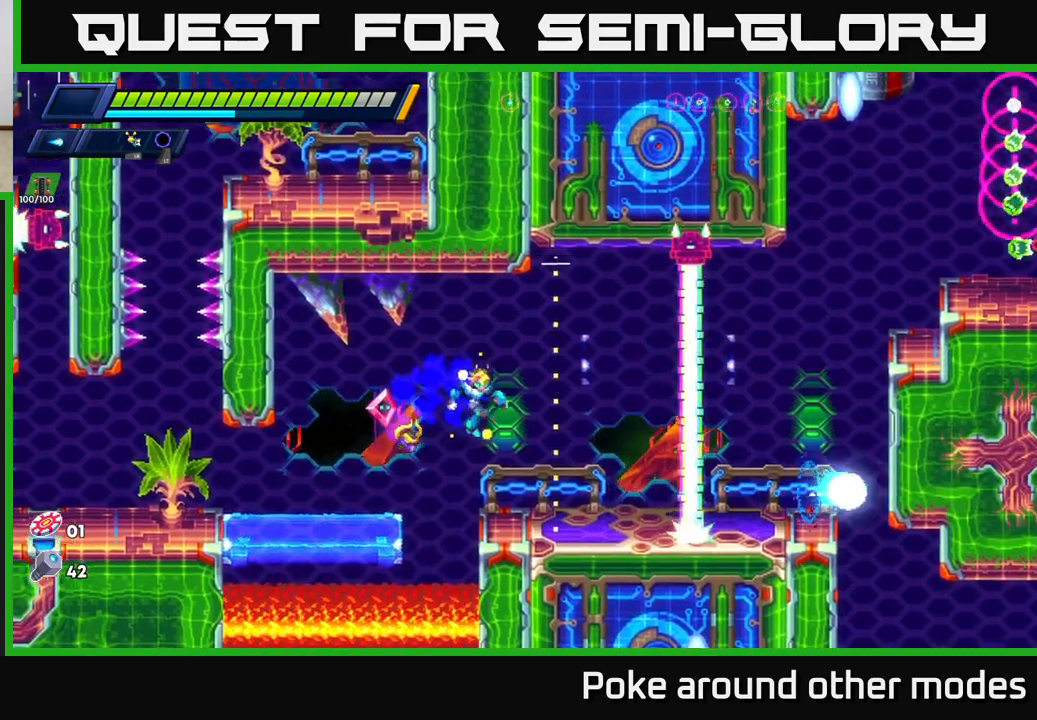
{"buttons": [], "left_stick": "right", "right_stick": "center", "events": []}